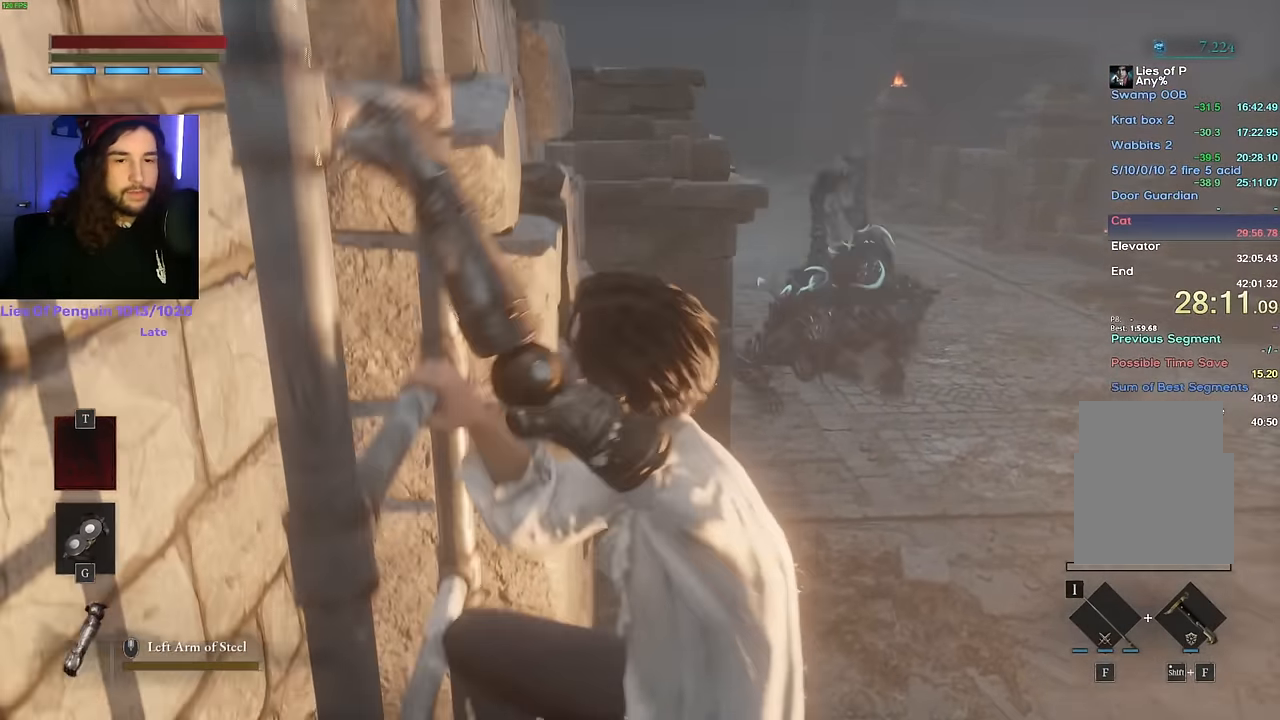
Gameplay with keyboard and mouse; each line is a JSON object with the keys and mouse buttons held at the frame after it. "events" lists presses ("down") and releases ("up") of "1", "2", "3", "4", "5", "6", "a", "alt", "b", "c", "caps_lock", "ctrl", "d", "e", "escape", "f", "g", "q", "r", "s", "shift", "space", "t", "tab", "v", "w", "x", "y", "z", "mouse_left", "mouse_wheel", "mouse_right" and "mouse_mb4" between this image and that frame as [ms after this image, input, new state], when the widget could be followed in between. "mouse_left", "mouse_wheel", "mouse_right", "mouse_mb4" = the "left", "wheel", "right", "mb4" buttons of the "mouse" list. No other keys are recorded. "wheel" means that the mouse wheel is clicked or scrolled. Mouse movement is not recorded.
{"keys": ["space", "w"], "mouse": [], "events": []}
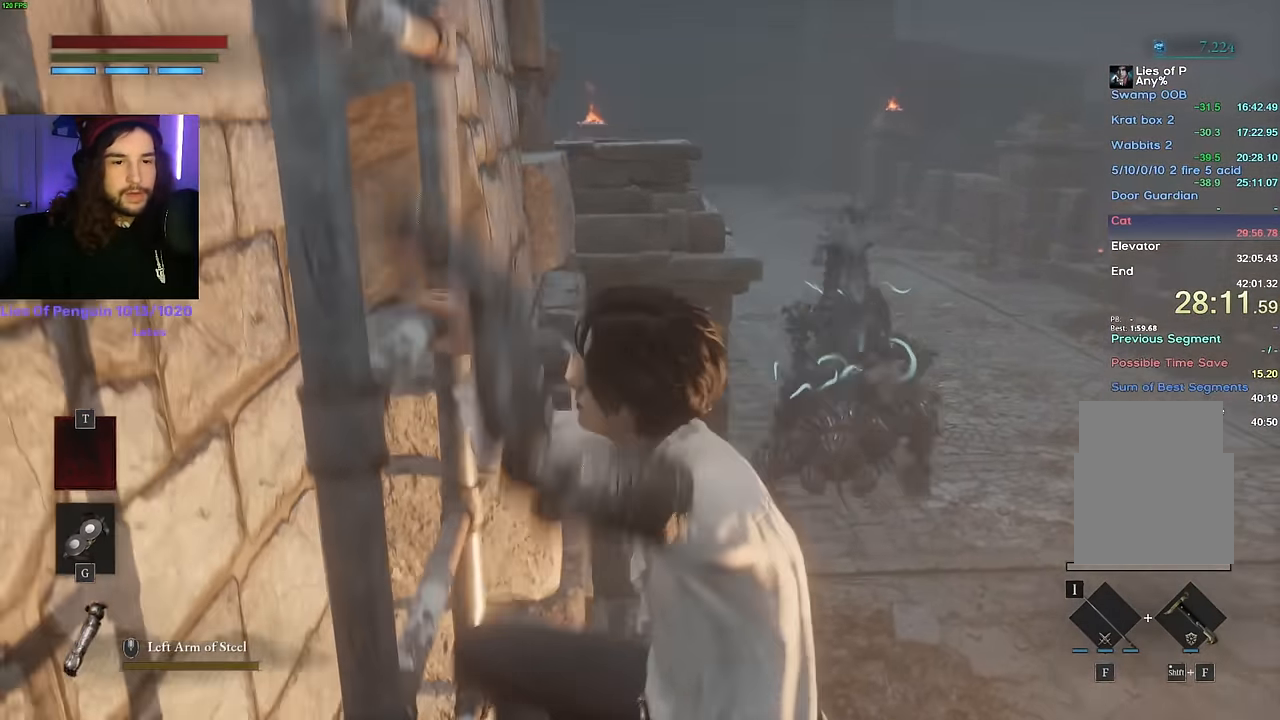
{"keys": ["space", "w"], "mouse": [], "events": []}
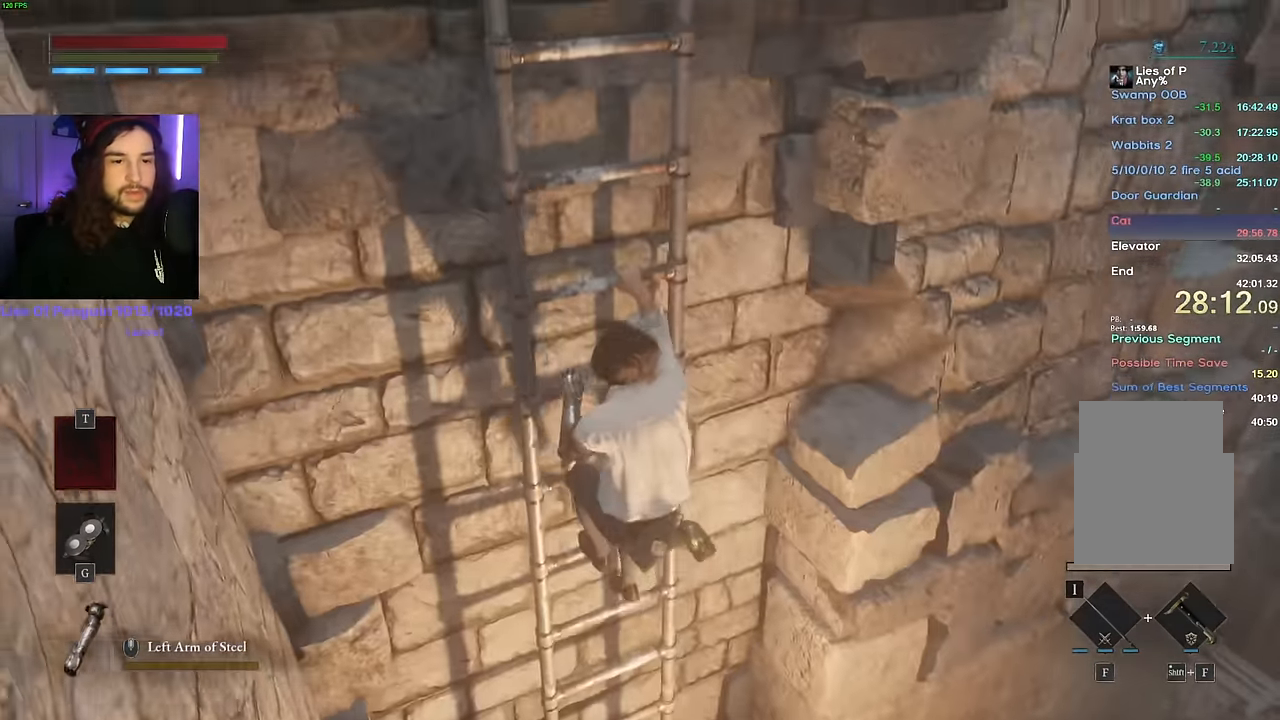
{"keys": ["space", "w"], "mouse": [], "events": []}
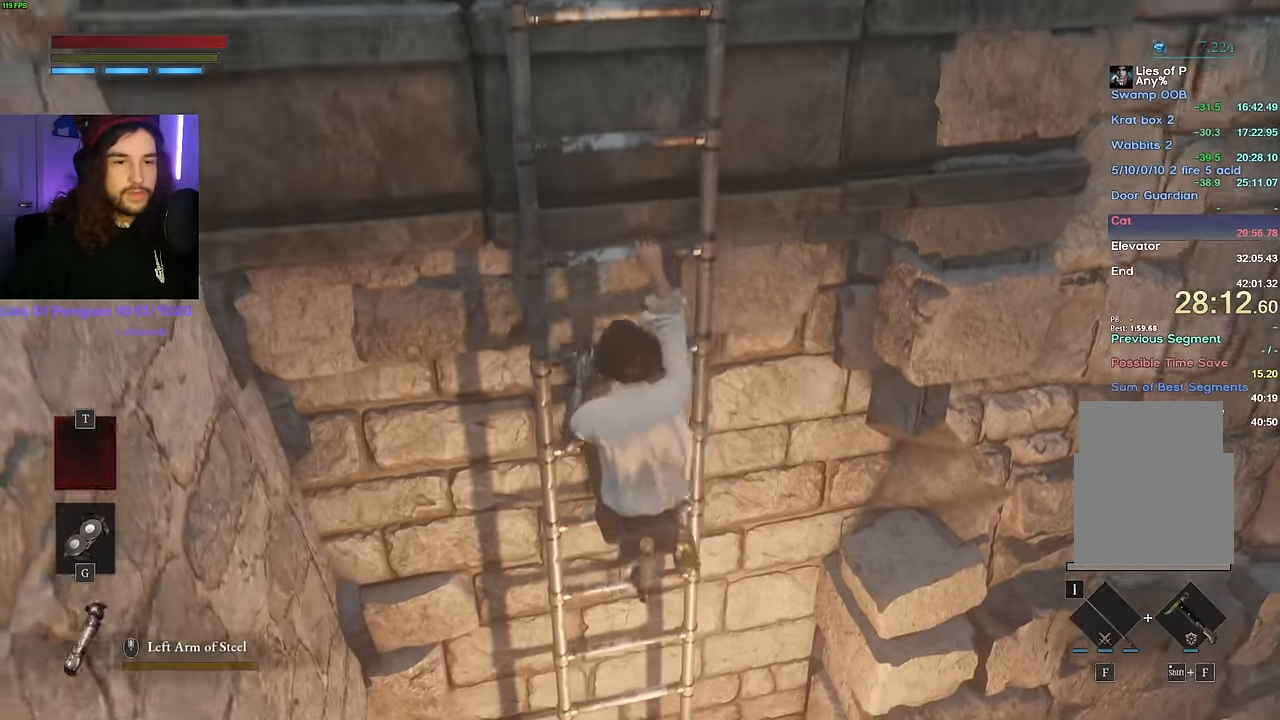
{"keys": ["space", "w"], "mouse": [], "events": []}
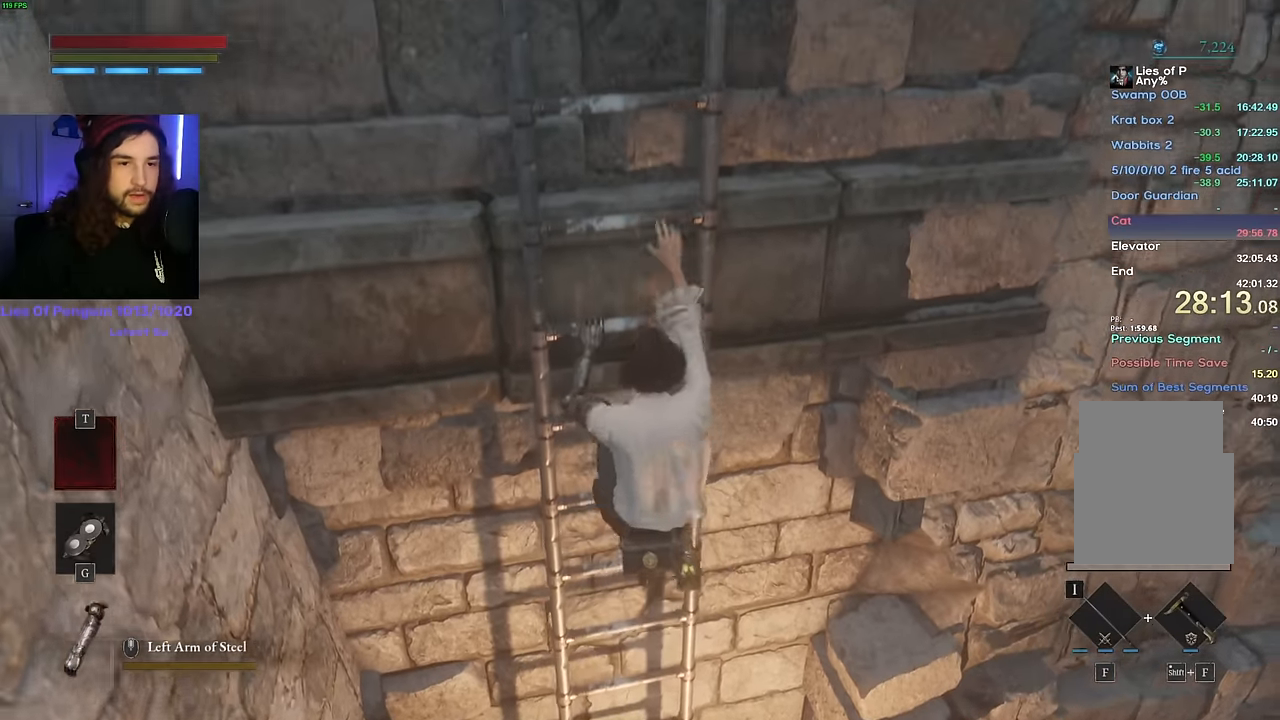
{"keys": ["space", "w"], "mouse": [], "events": []}
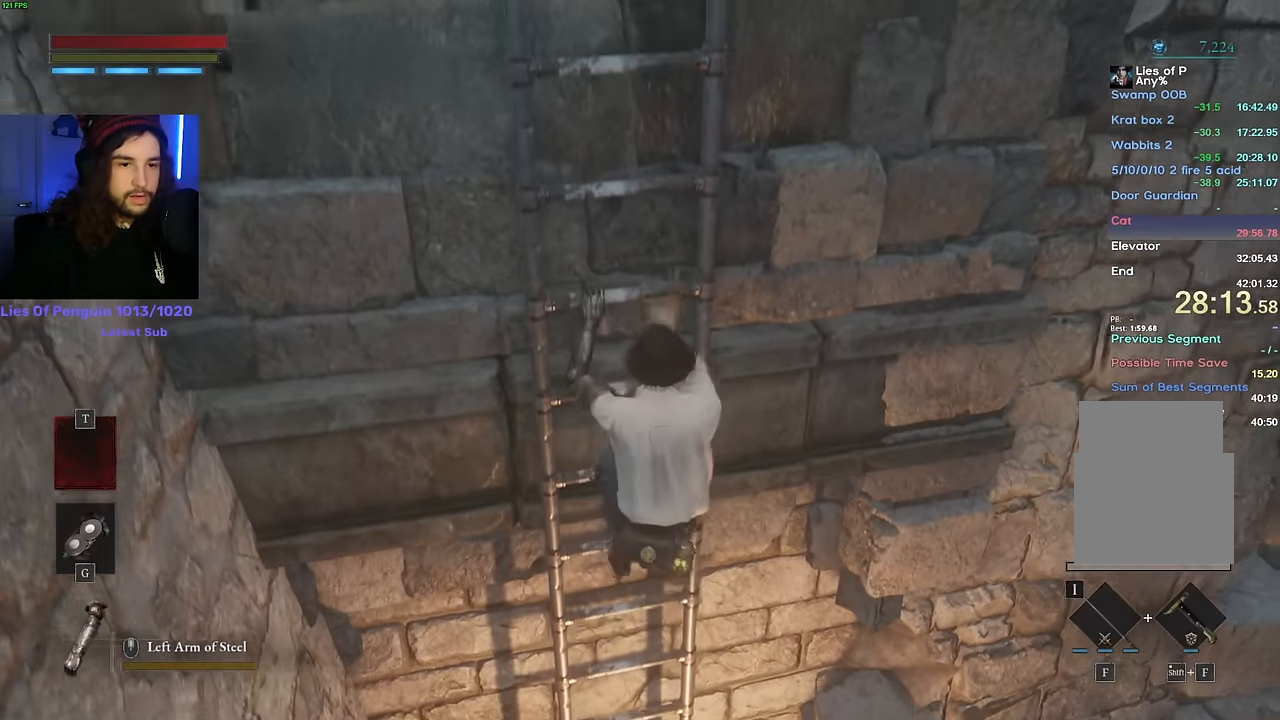
{"keys": ["space", "w"], "mouse": [], "events": []}
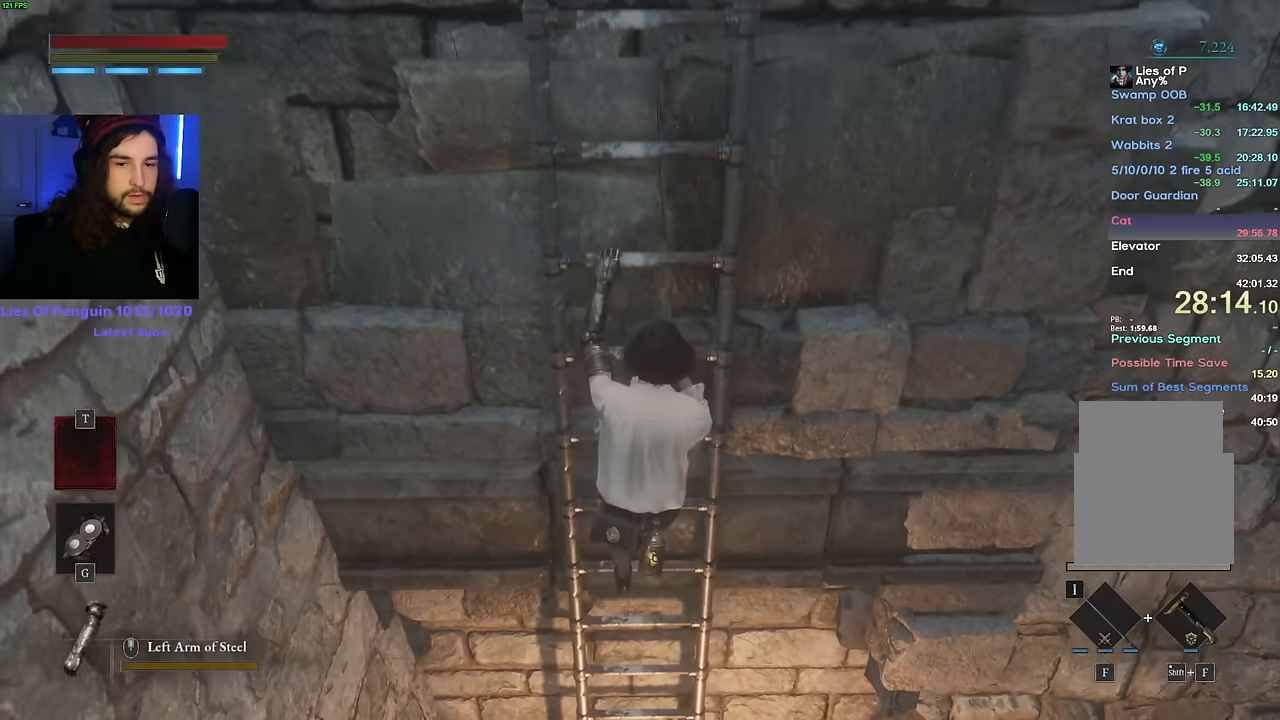
{"keys": ["space", "w"], "mouse": [], "events": []}
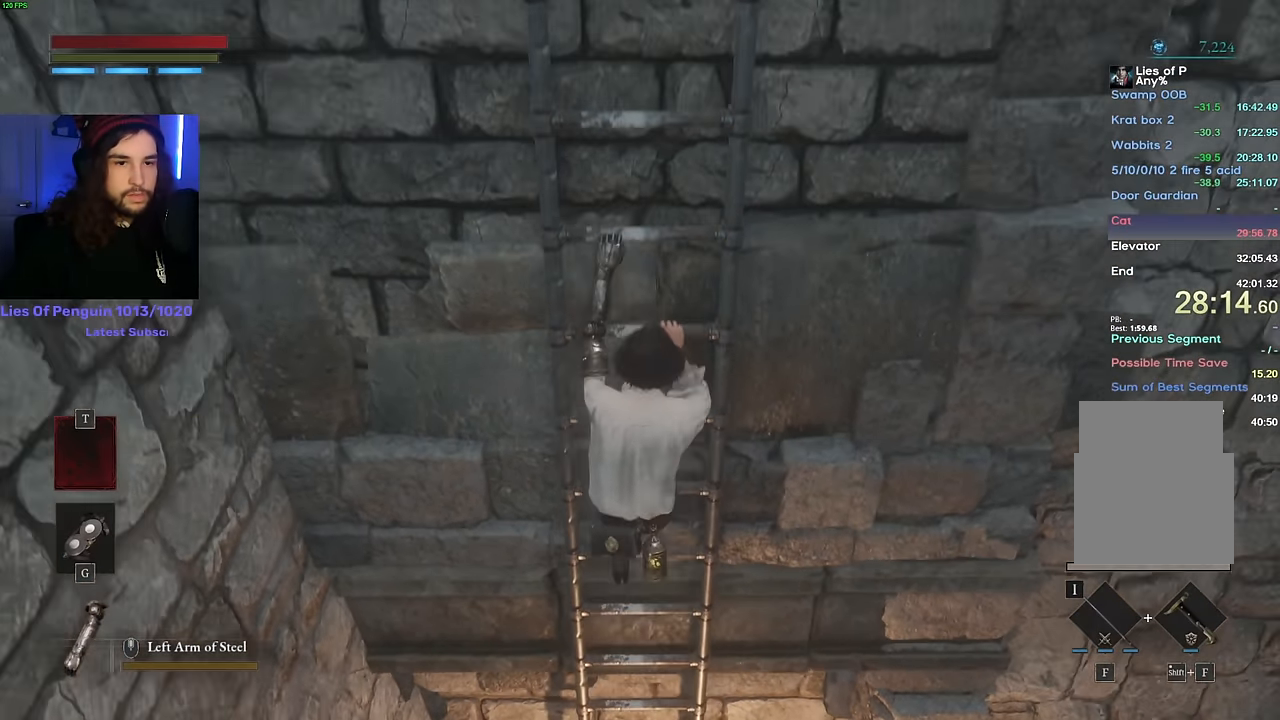
{"keys": ["space", "w"], "mouse": [], "events": []}
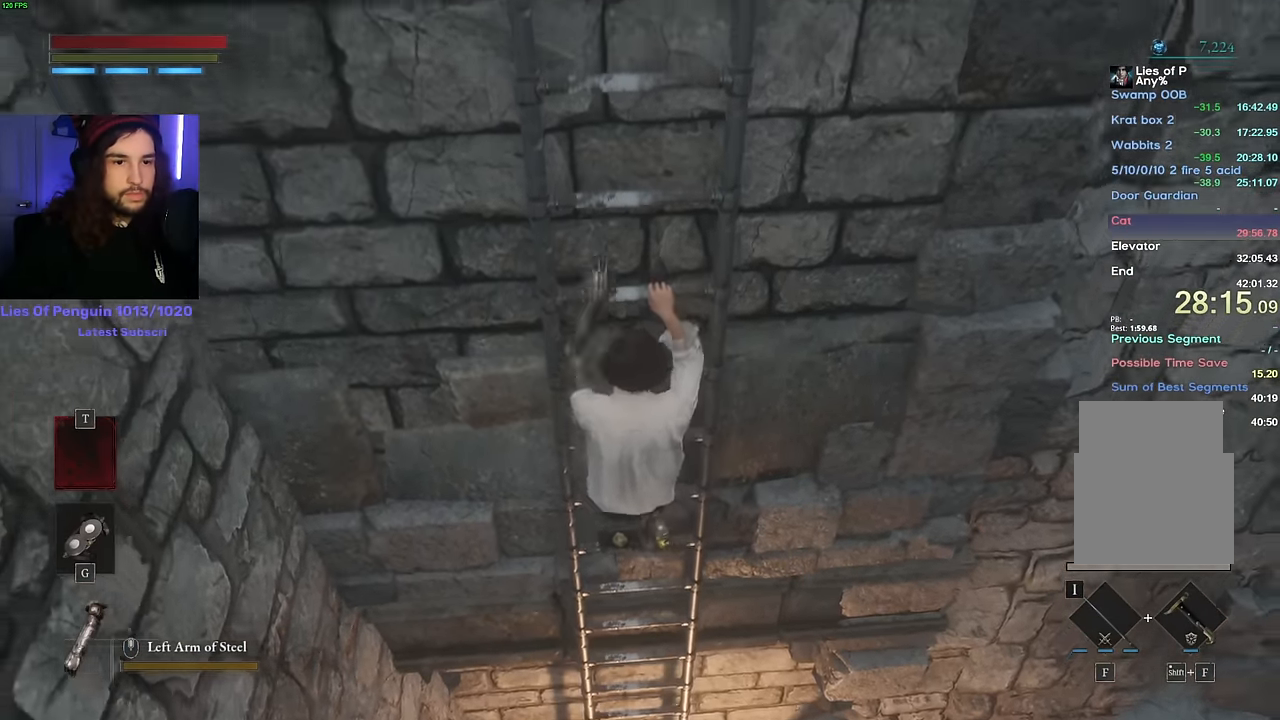
{"keys": ["space", "w"], "mouse": [], "events": []}
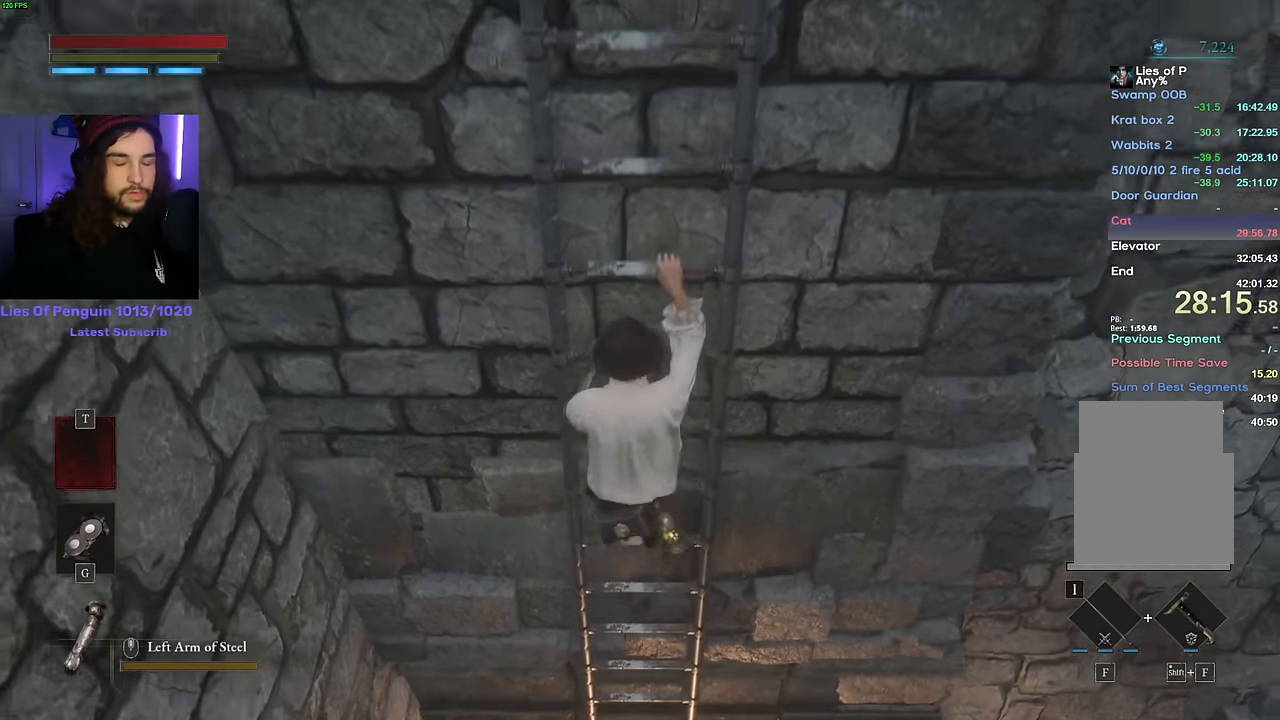
{"keys": ["space", "w"], "mouse": [], "events": []}
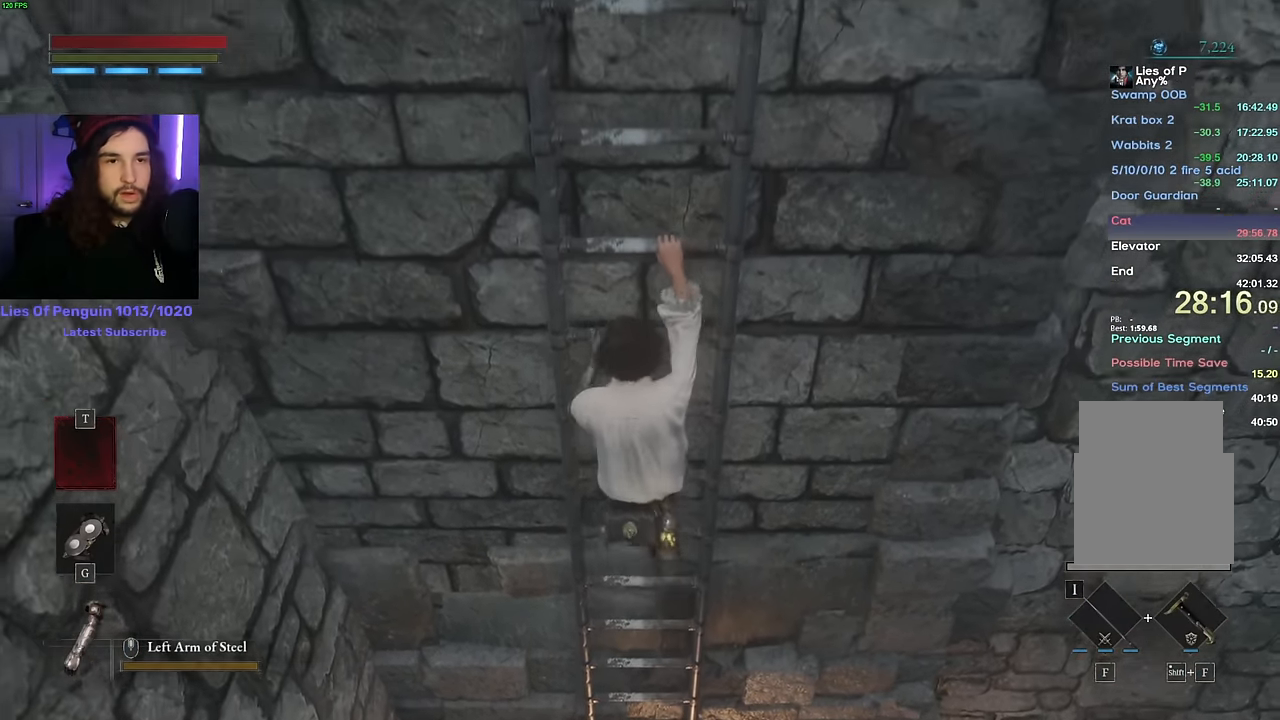
{"keys": ["space", "w"], "mouse": [], "events": []}
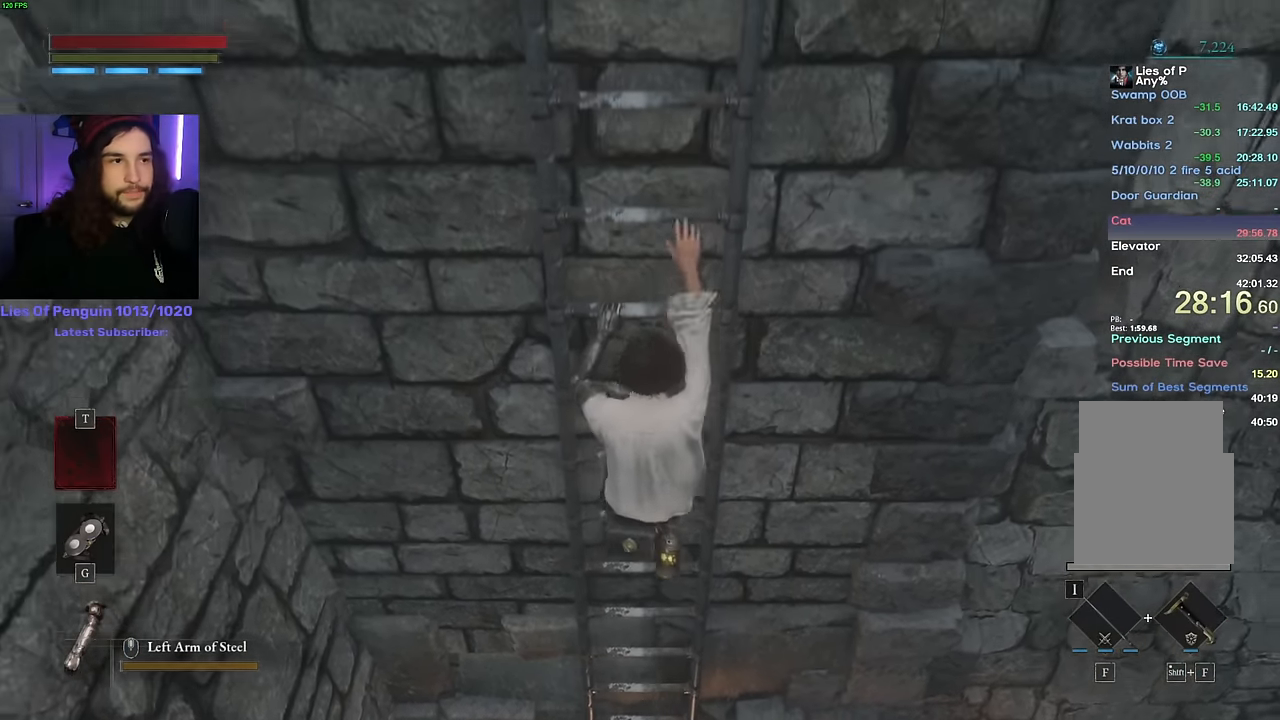
{"keys": ["space", "w"], "mouse": [], "events": []}
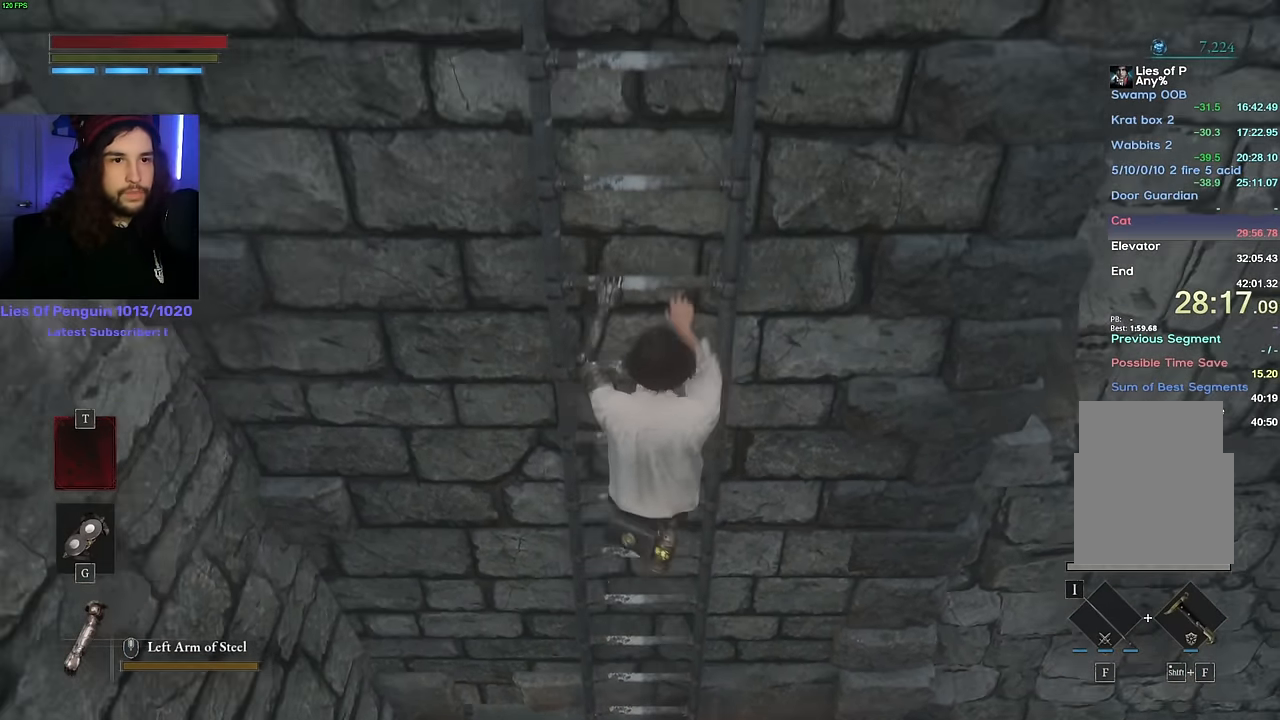
{"keys": ["space", "w"], "mouse": [], "events": []}
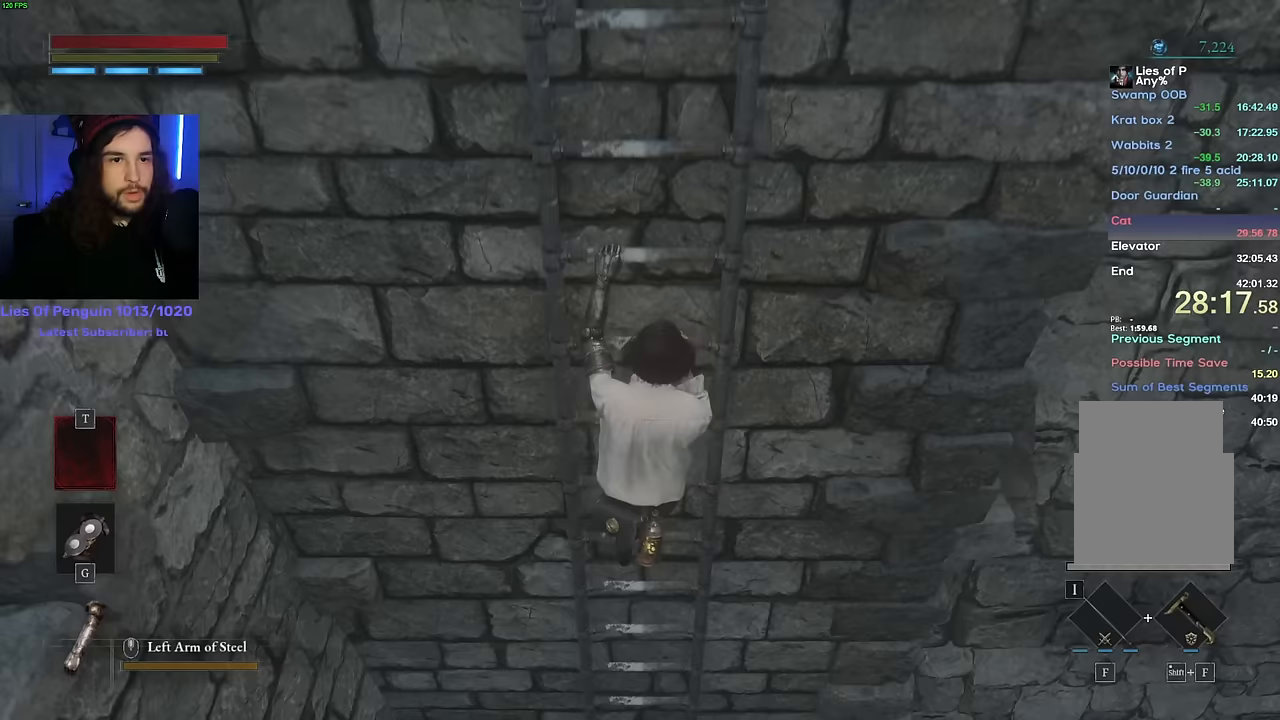
{"keys": ["space", "w"], "mouse": [], "events": []}
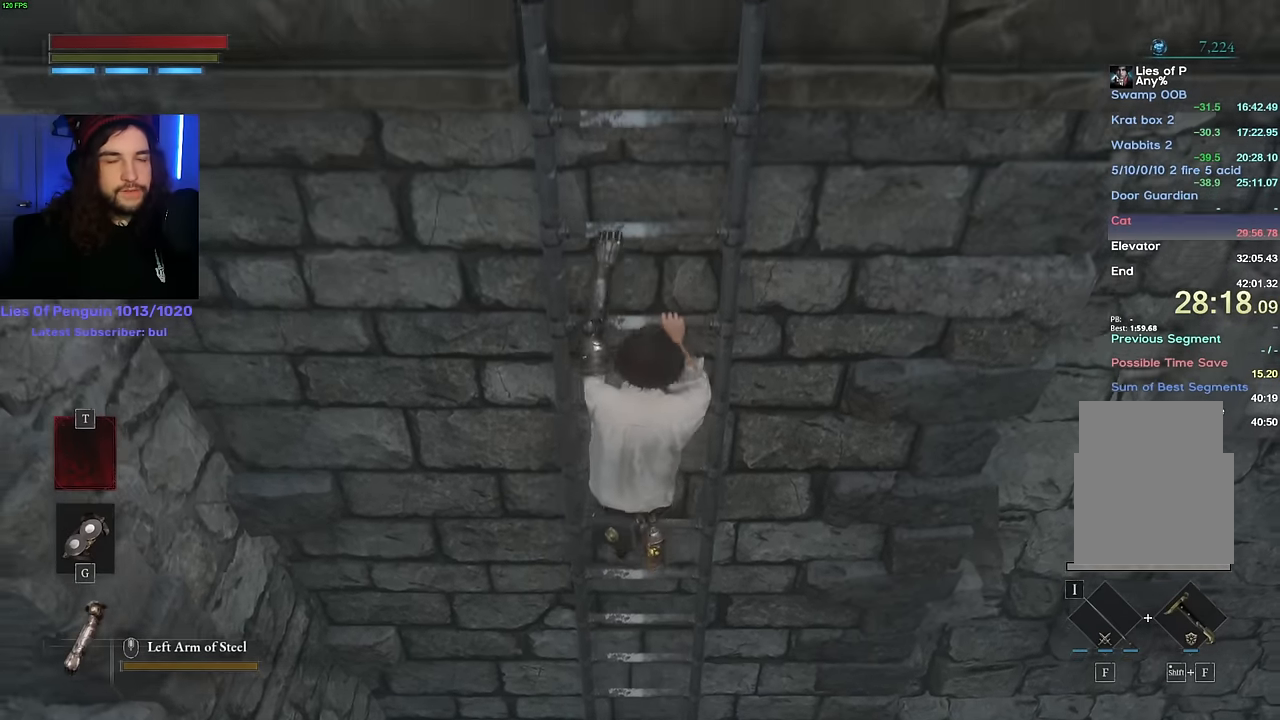
{"keys": ["space", "w"], "mouse": [], "events": []}
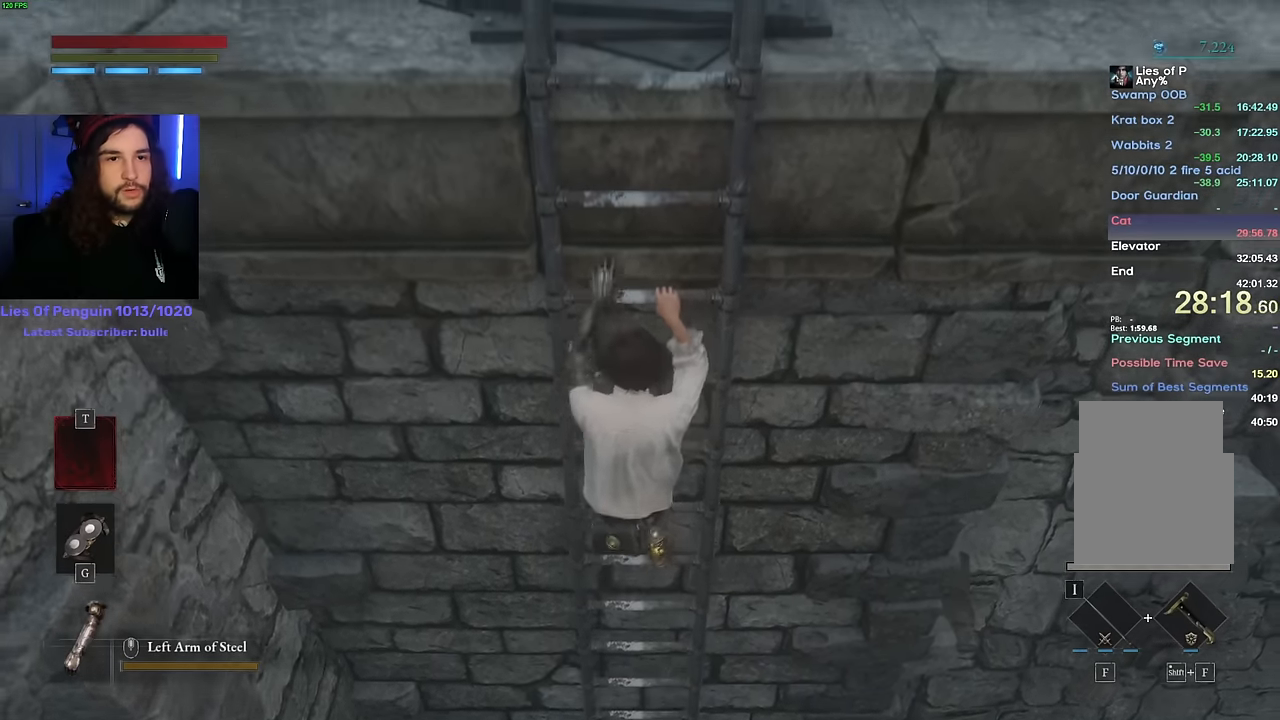
{"keys": ["space", "w"], "mouse": [], "events": []}
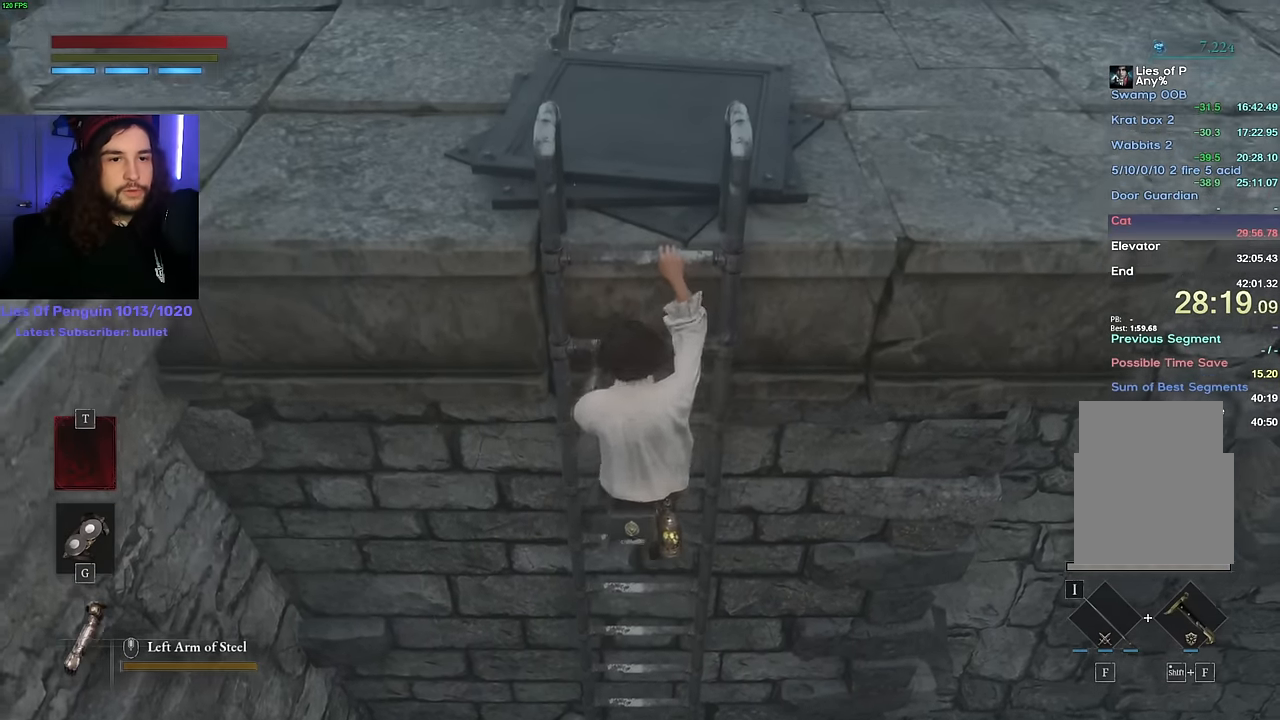
{"keys": ["space", "w"], "mouse": [], "events": []}
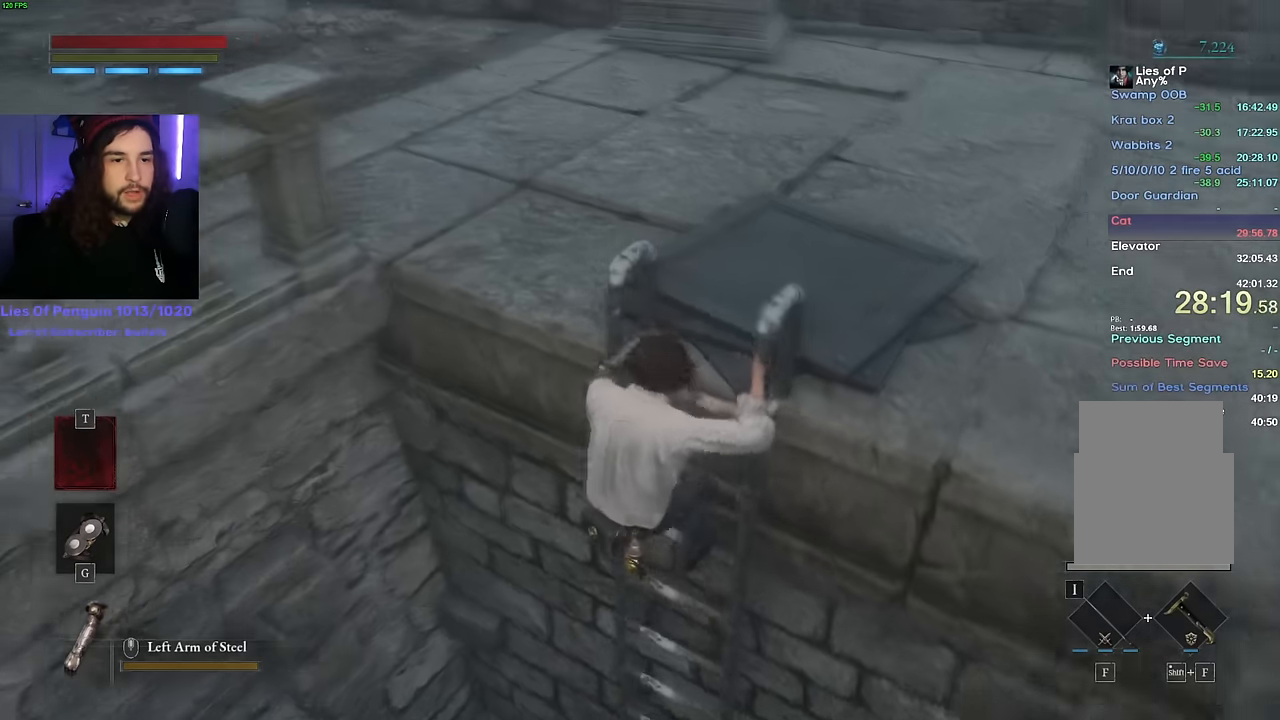
{"keys": ["space", "w"], "mouse": [], "events": []}
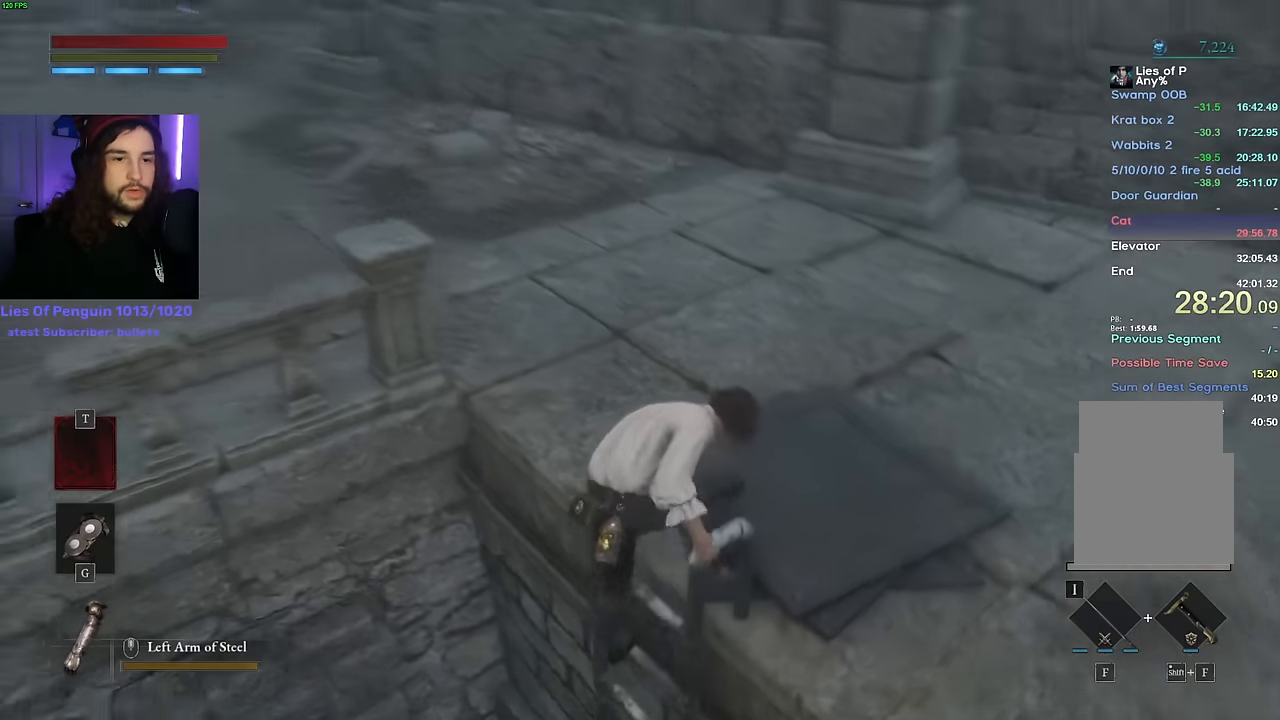
{"keys": ["space", "w"], "mouse": [], "events": []}
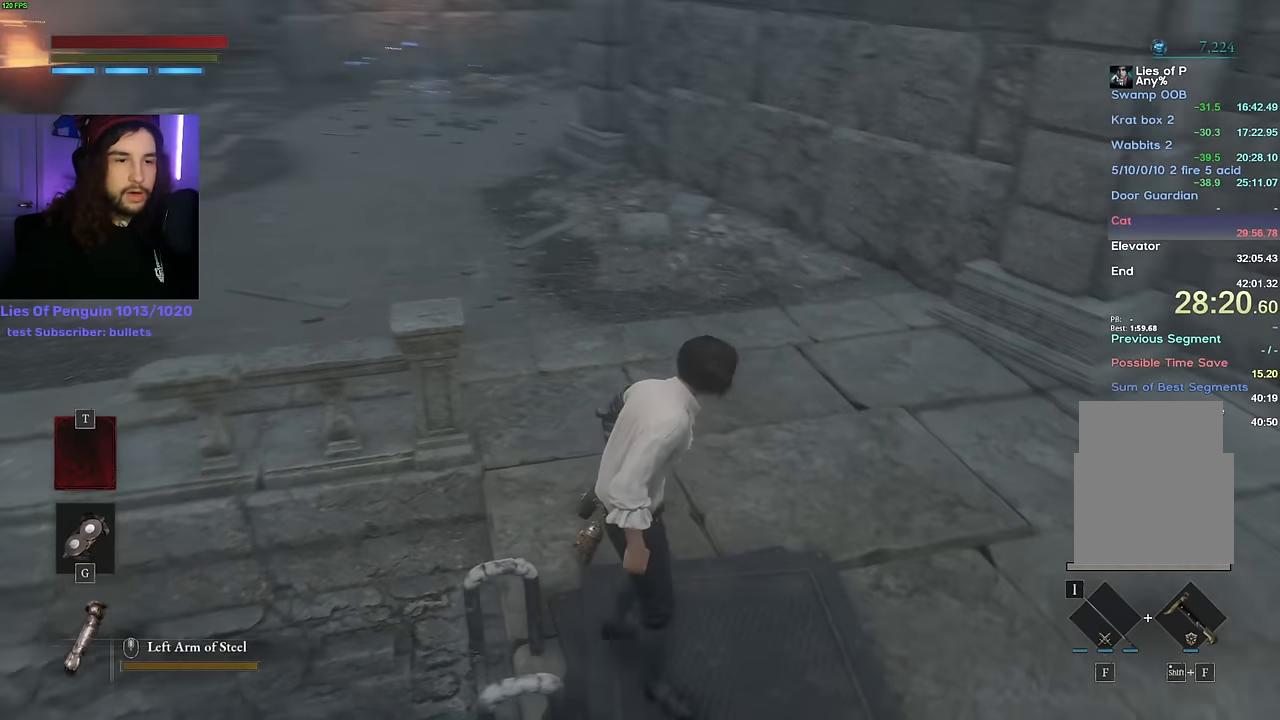
{"keys": ["space", "w"], "mouse": [], "events": []}
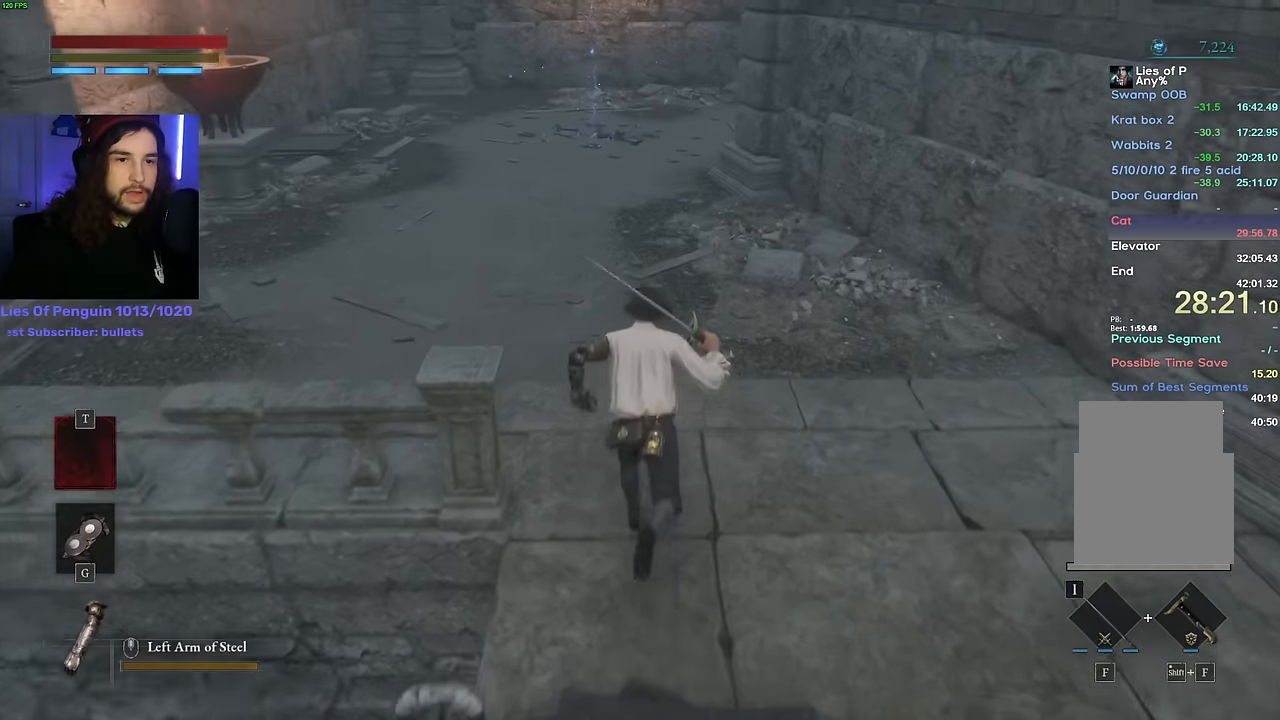
{"keys": ["space", "w"], "mouse": [], "events": []}
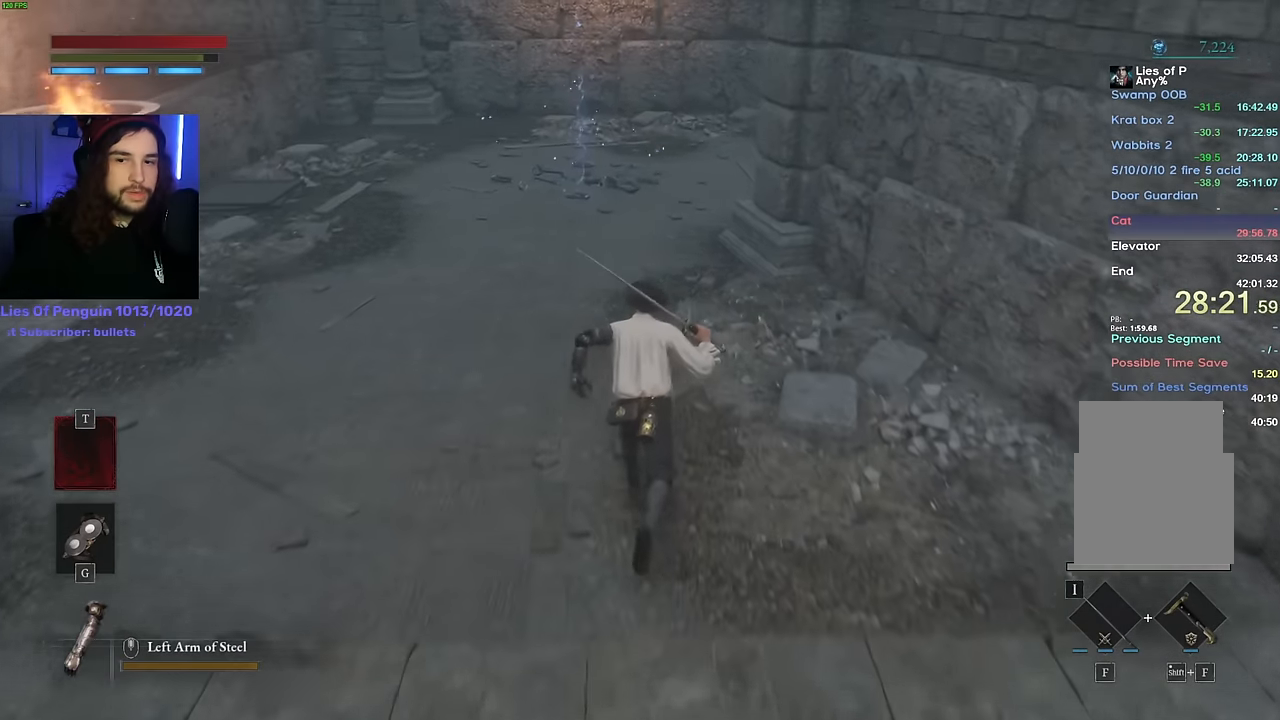
{"keys": ["space", "w"], "mouse": [], "events": []}
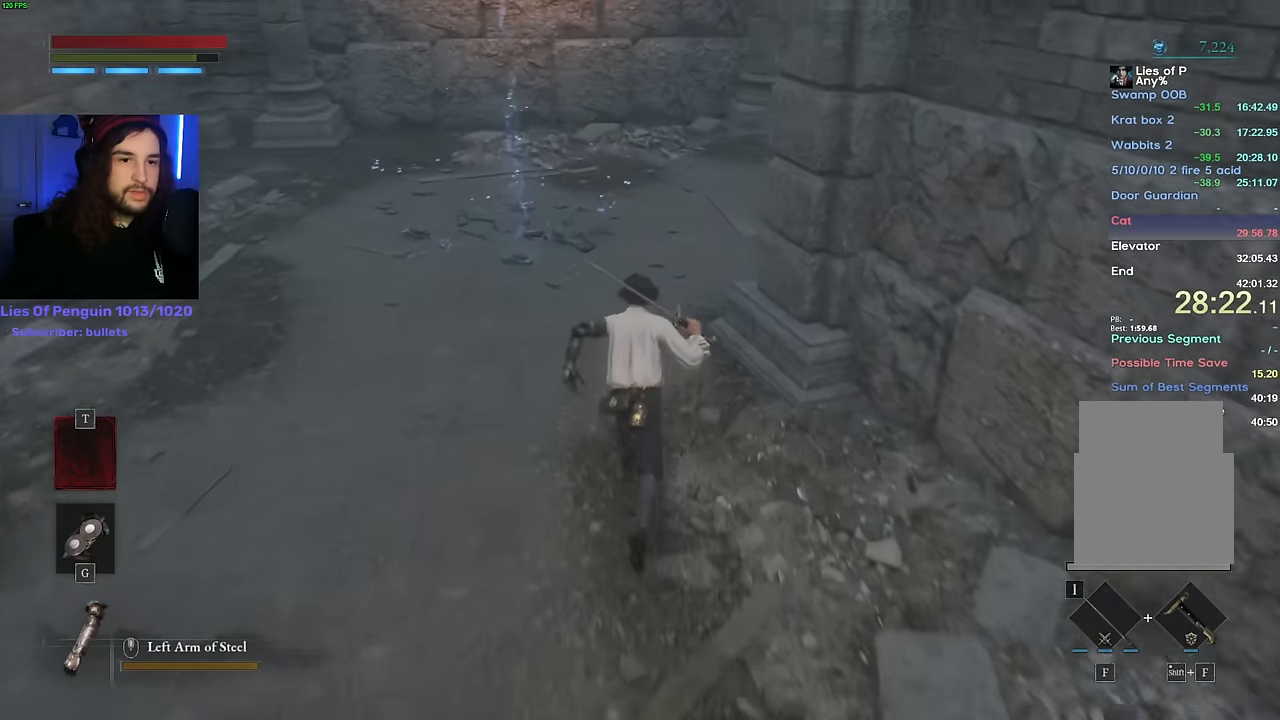
{"keys": ["space", "w"], "mouse": [], "events": []}
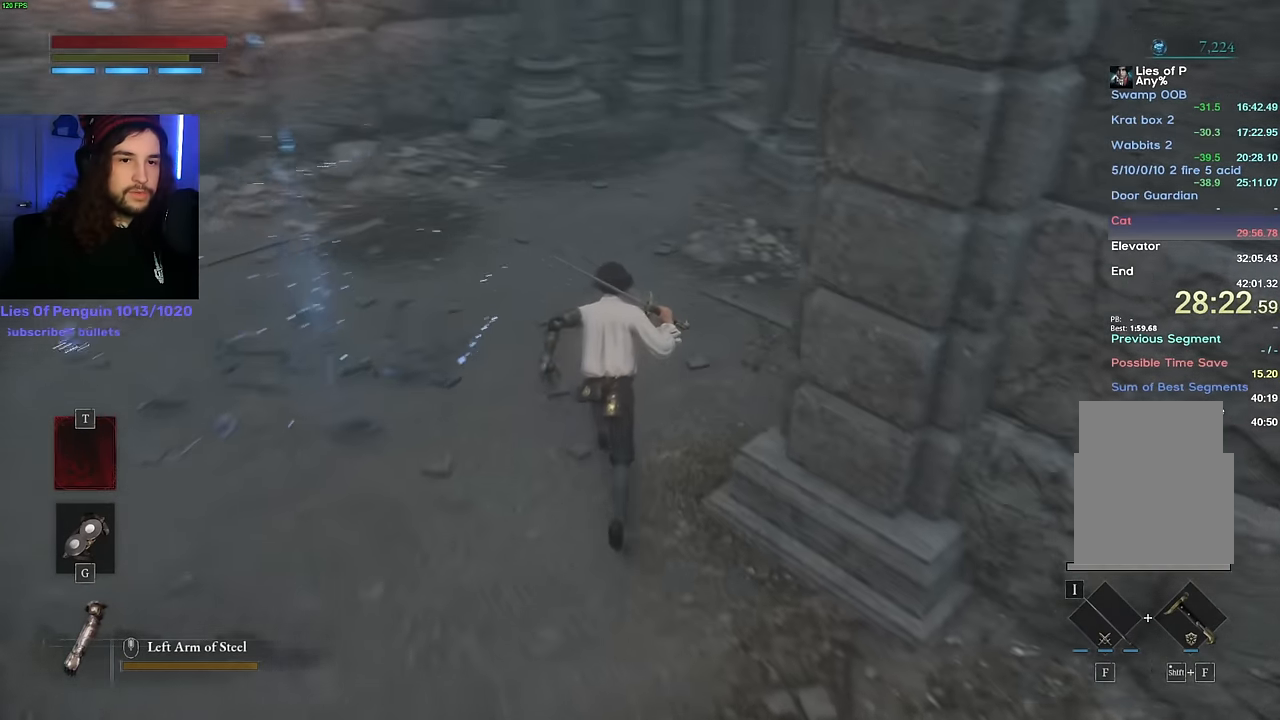
{"keys": ["space", "w"], "mouse": [], "events": []}
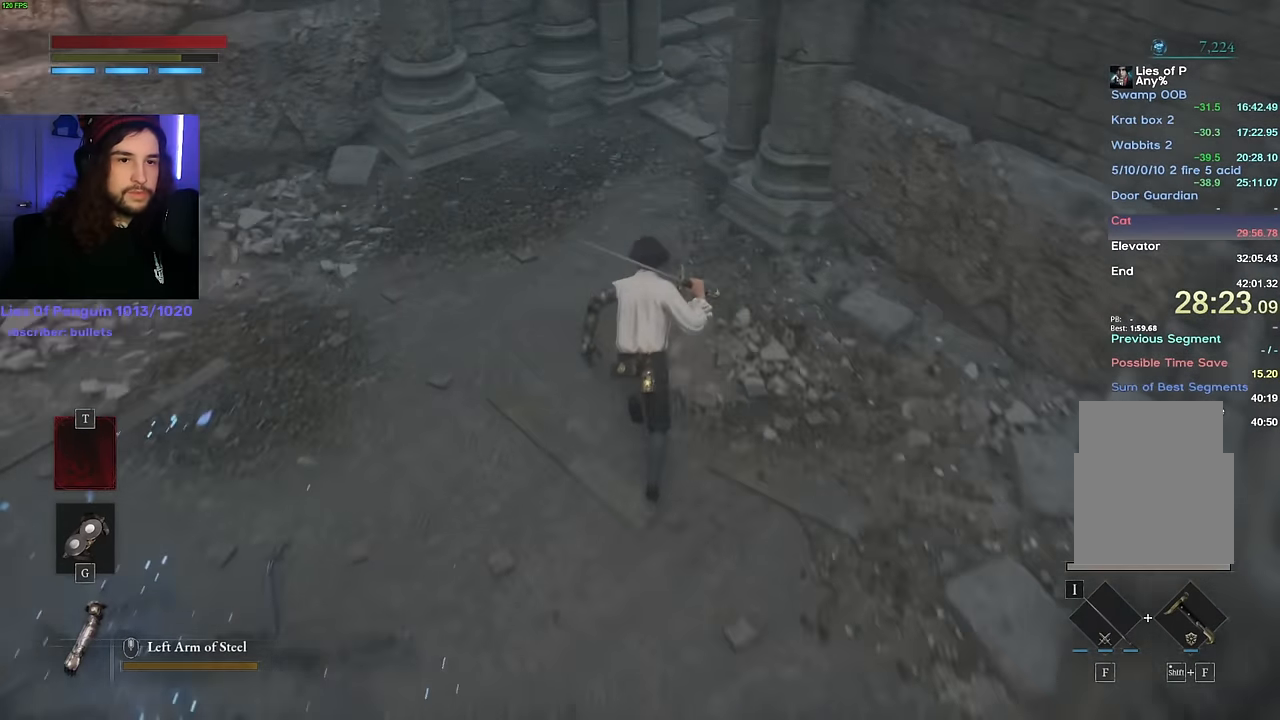
{"keys": ["space", "w"], "mouse": [], "events": []}
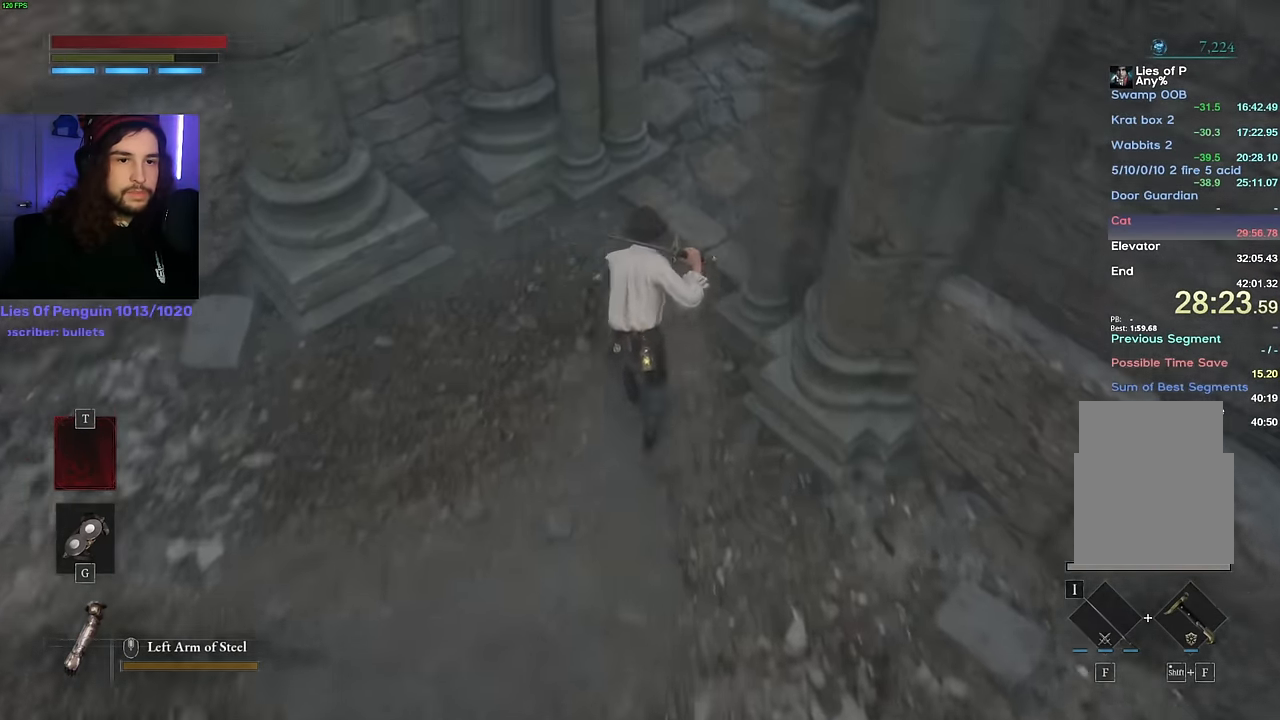
{"keys": ["space", "w"], "mouse": [], "events": []}
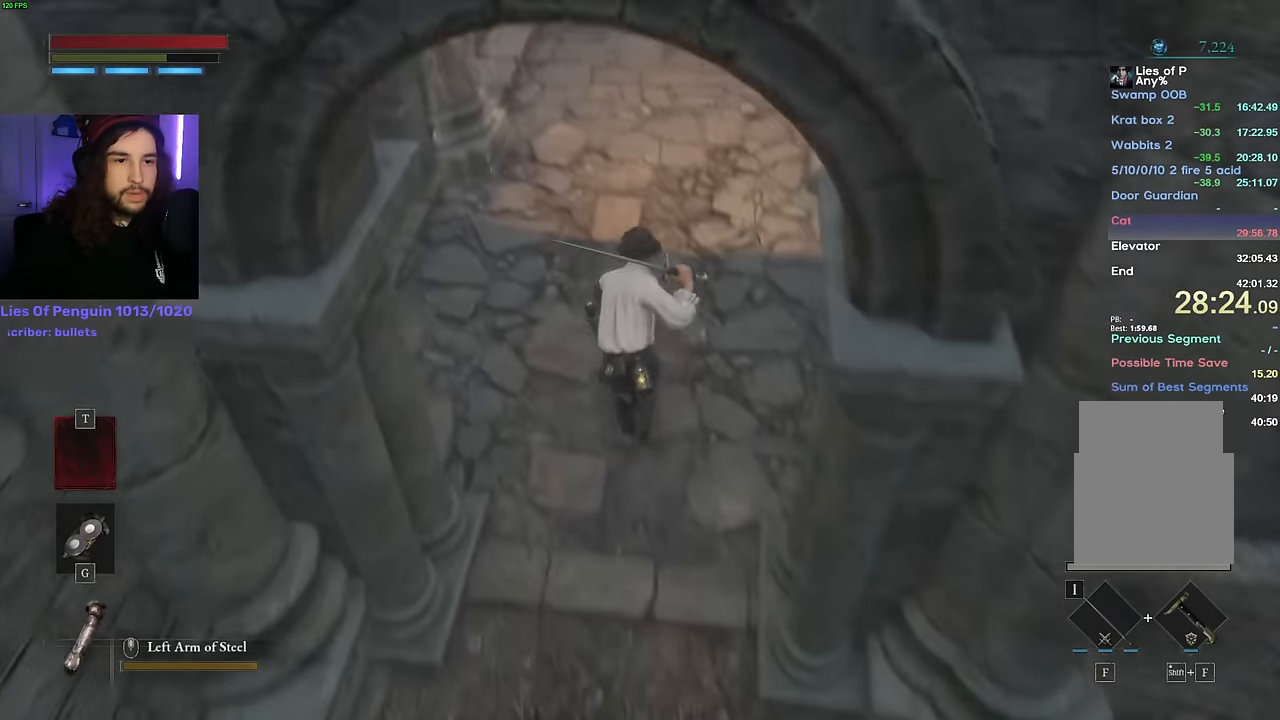
{"keys": ["space", "w"], "mouse": [], "events": []}
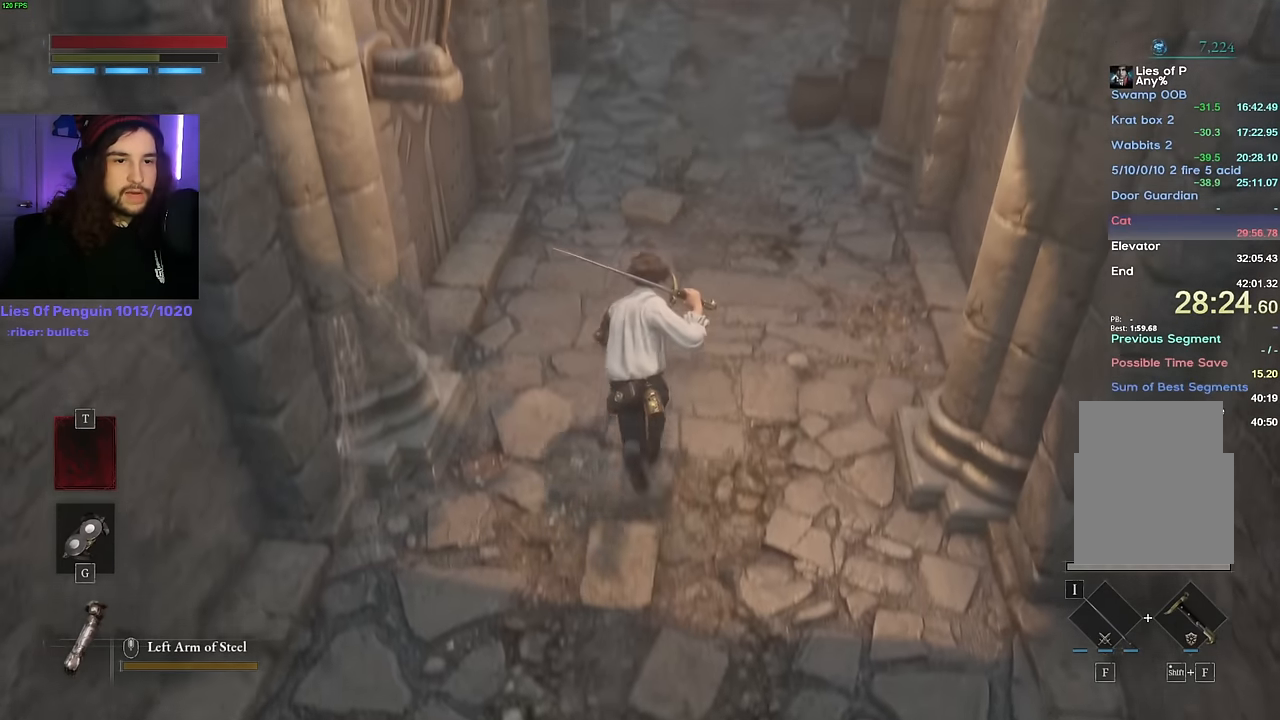
{"keys": ["space", "w"], "mouse": [], "events": []}
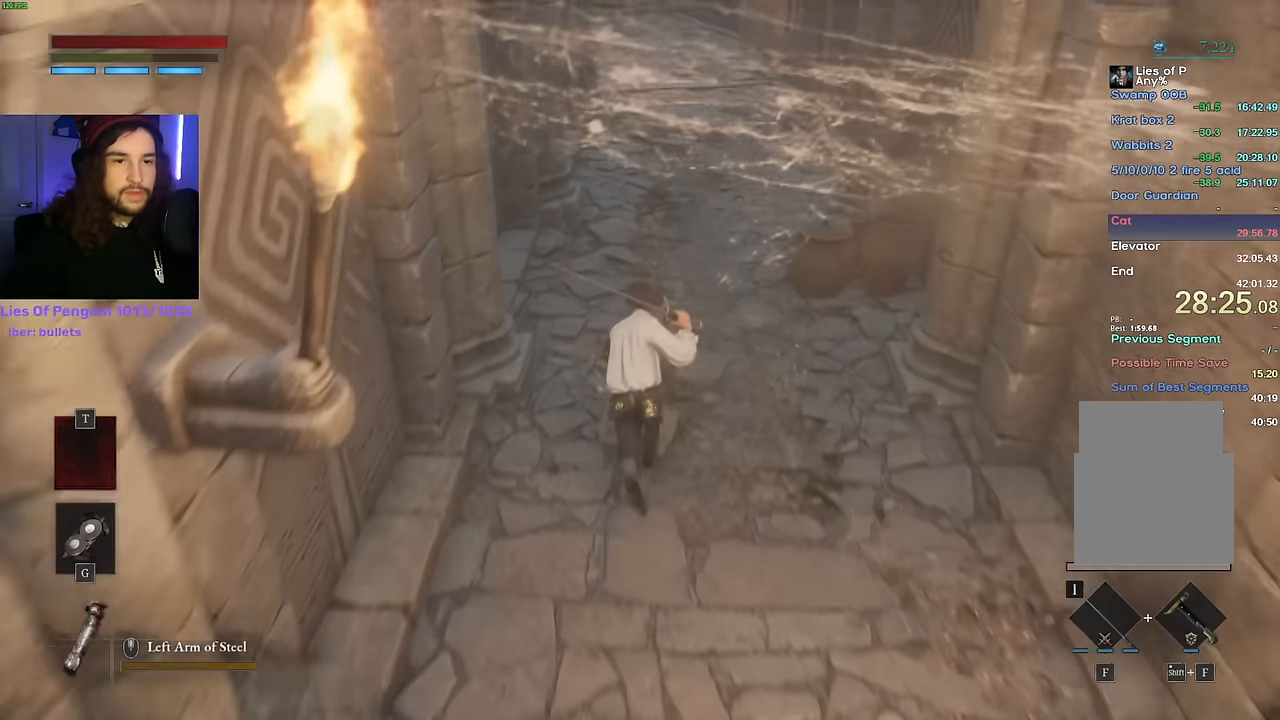
{"keys": ["space", "w"], "mouse": [], "events": []}
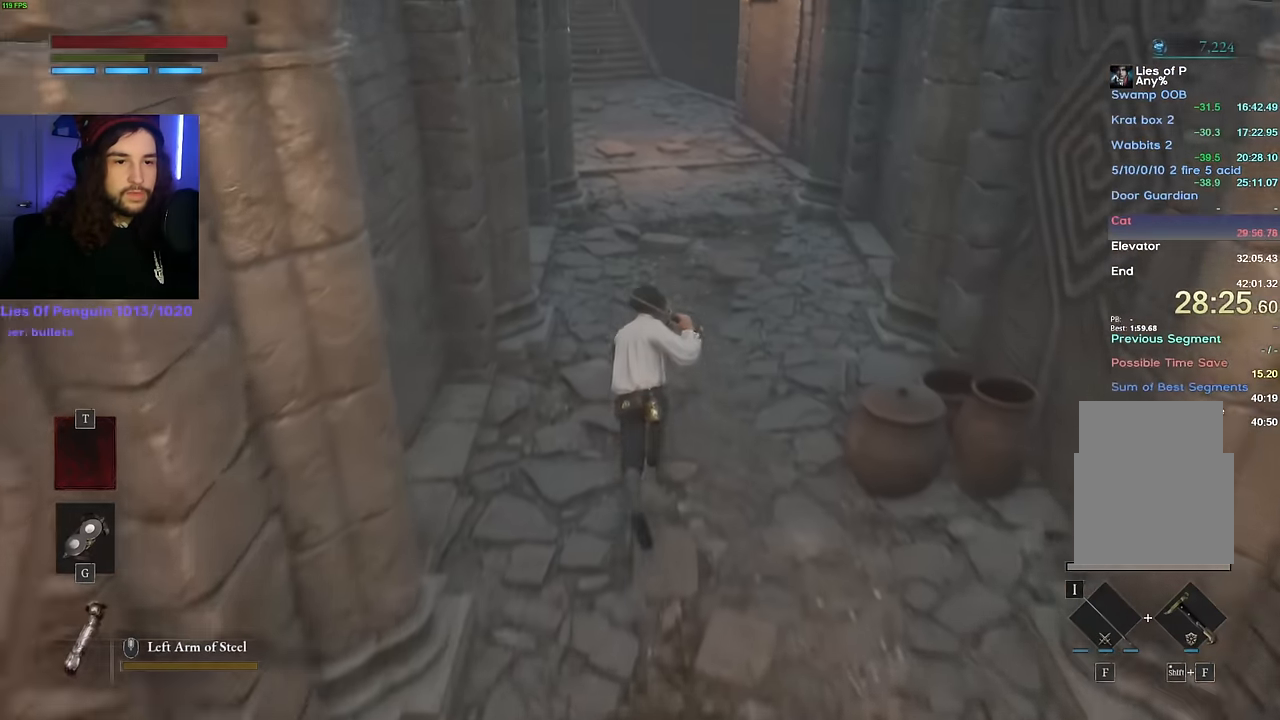
{"keys": ["space", "w"], "mouse": [], "events": []}